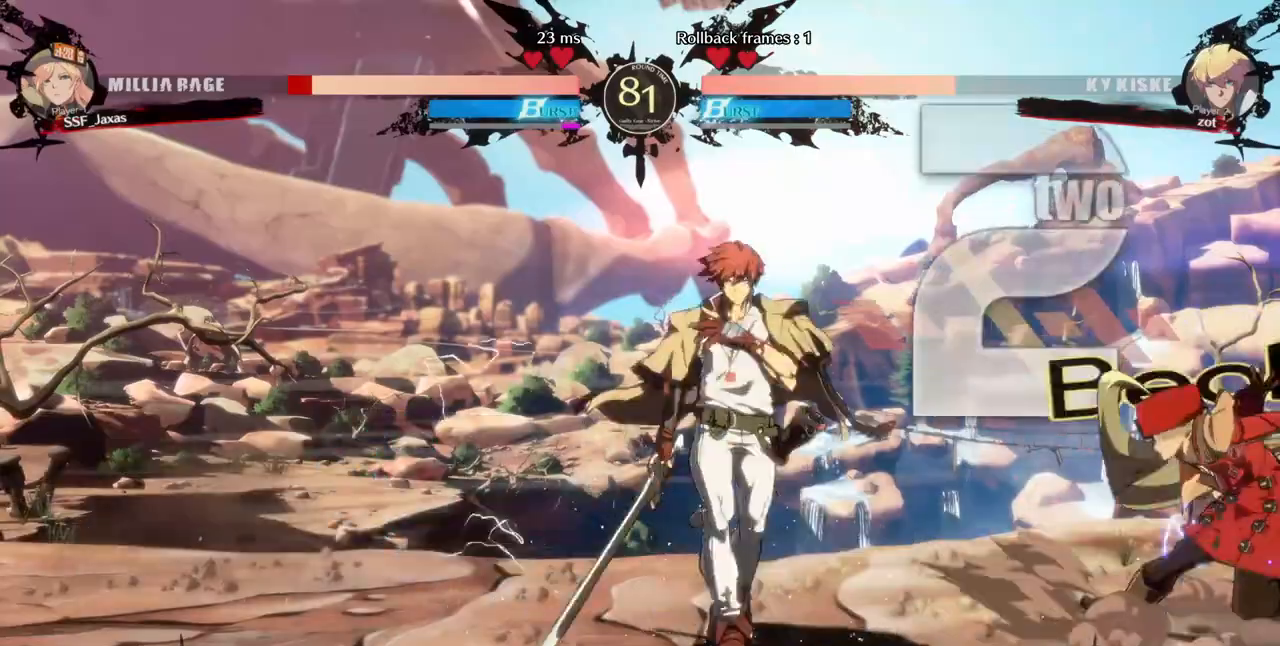
Gameplay with a controller (arcade stick); each line is a JSON object with the inputs held at the frame after it (dt_ms = milliseconds from this image to that frame). "events" lists button and stick changes between this image and that frame as [ms after this image, input, new state], when the widget could be followed in between. Not read: L3 R3 SELECT other_buttons.
{"dt_ms": 480, "buttons": ["SQUARE", "TRIANGLE", "DPAD_DOWN", "DPAD_RIGHT"], "events": [[320, "SQUARE", "down"], [320, "TRIANGLE", "down"]]}
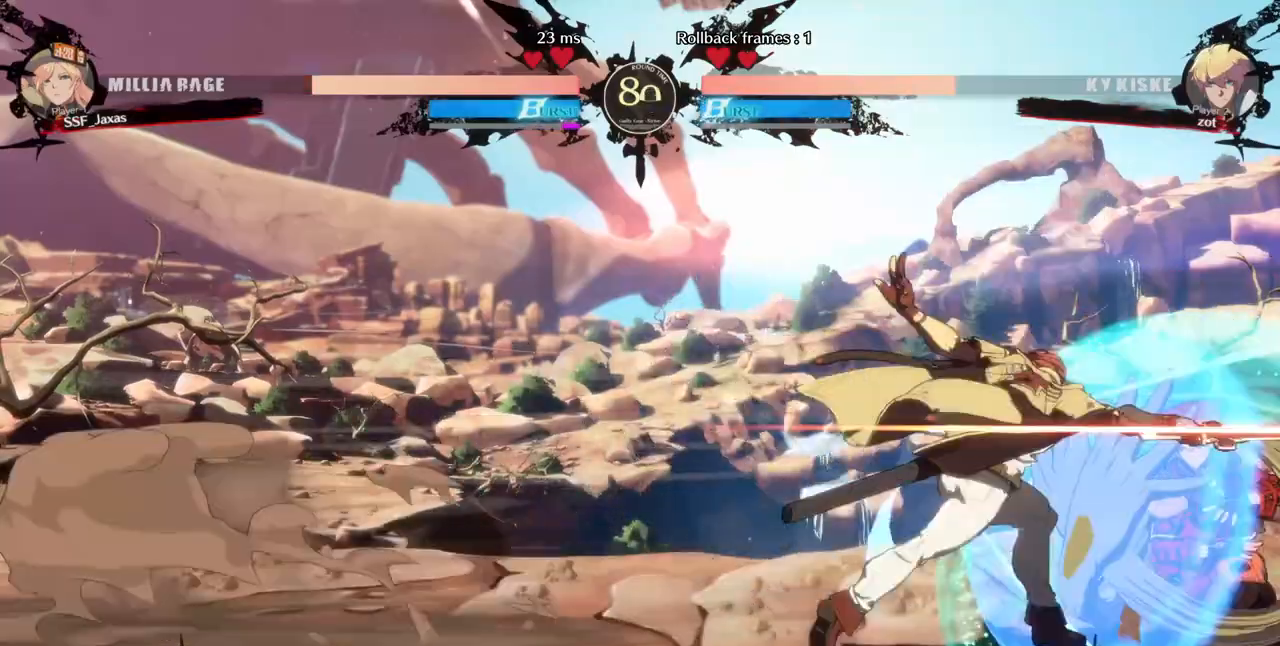
{"dt_ms": 520, "buttons": ["DPAD_DOWN", "DPAD_RIGHT"], "events": [[240, "SQUARE", "up"], [280, "TRIANGLE", "up"]]}
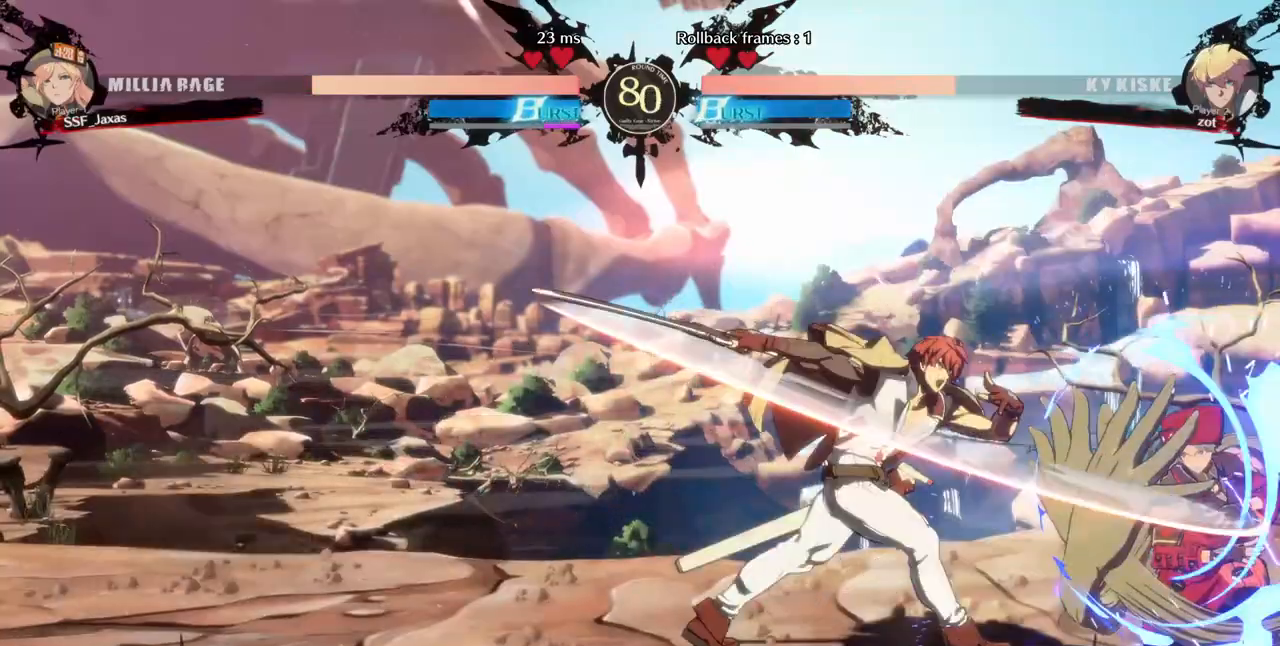
{"dt_ms": 480, "buttons": ["CROSS"], "events": [[360, "DPAD_DOWN", "up"], [440, "DPAD_RIGHT", "up"], [480, "CROSS", "down"]]}
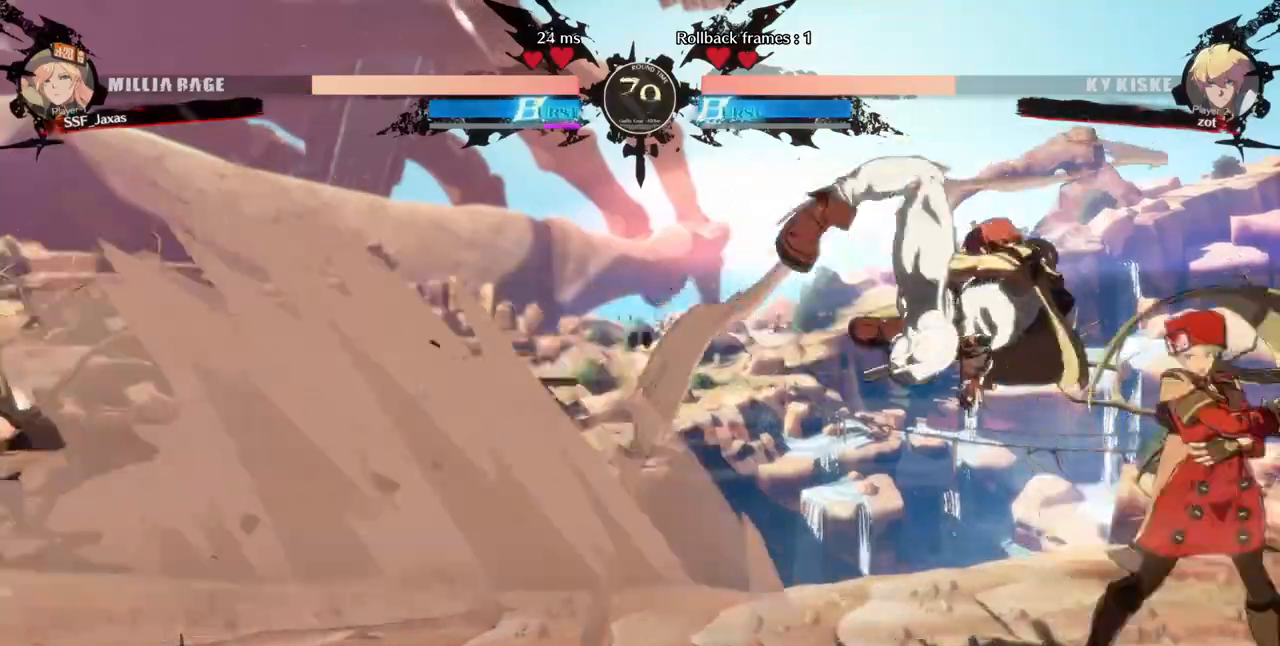
{"dt_ms": 520, "buttons": []}
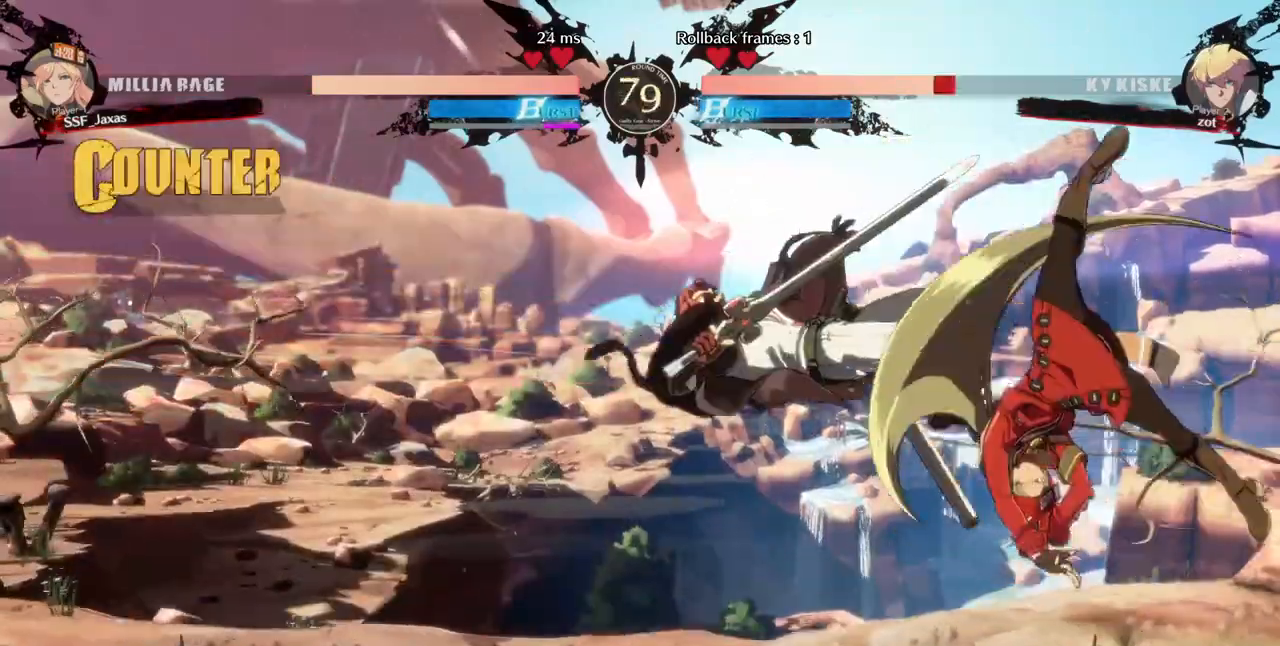
{"dt_ms": 480, "buttons": ["DPAD_RIGHT"], "events": [[480, "DPAD_RIGHT", "down"]]}
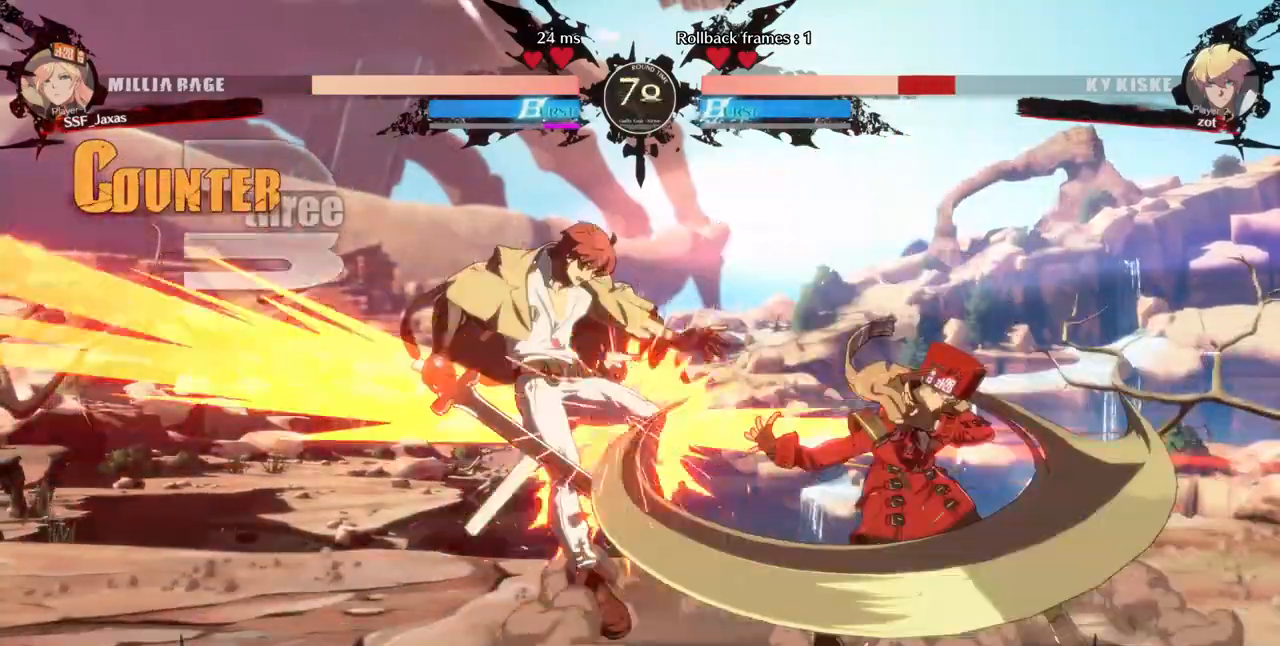
{"dt_ms": 1000, "buttons": ["DPAD_LEFT"]}
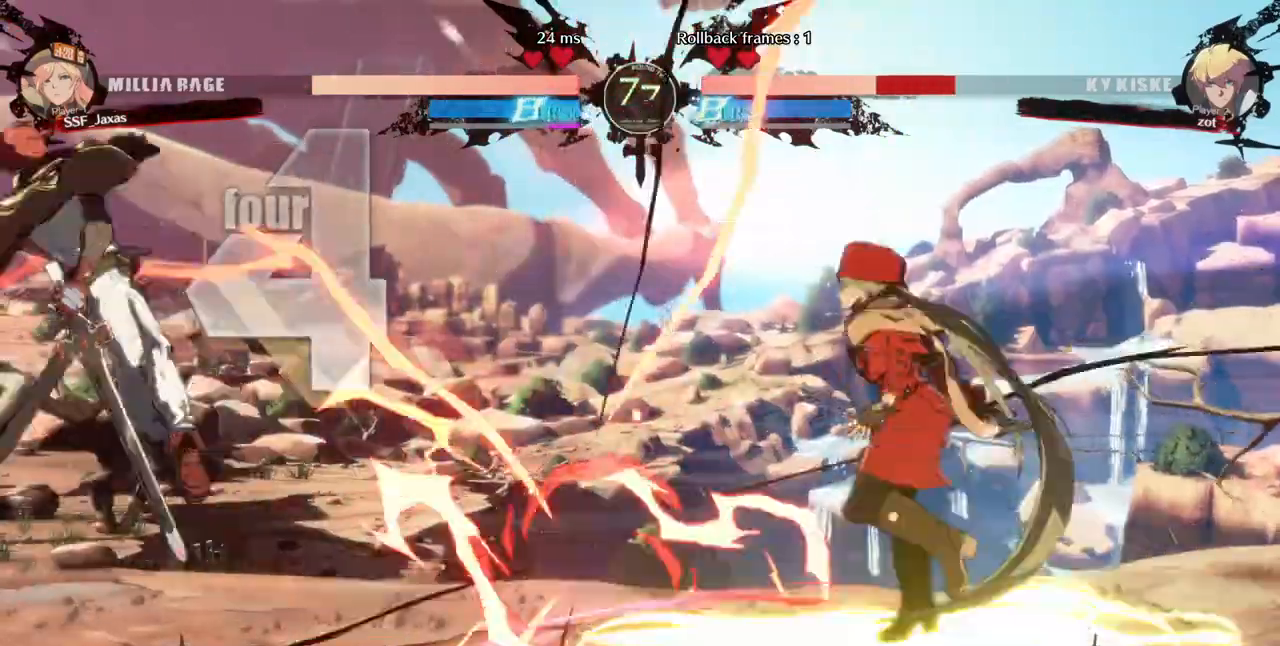
{"dt_ms": 520, "buttons": ["DPAD_LEFT"], "events": [[160, "DPAD_LEFT", "up"], [480, "DPAD_LEFT", "down"]]}
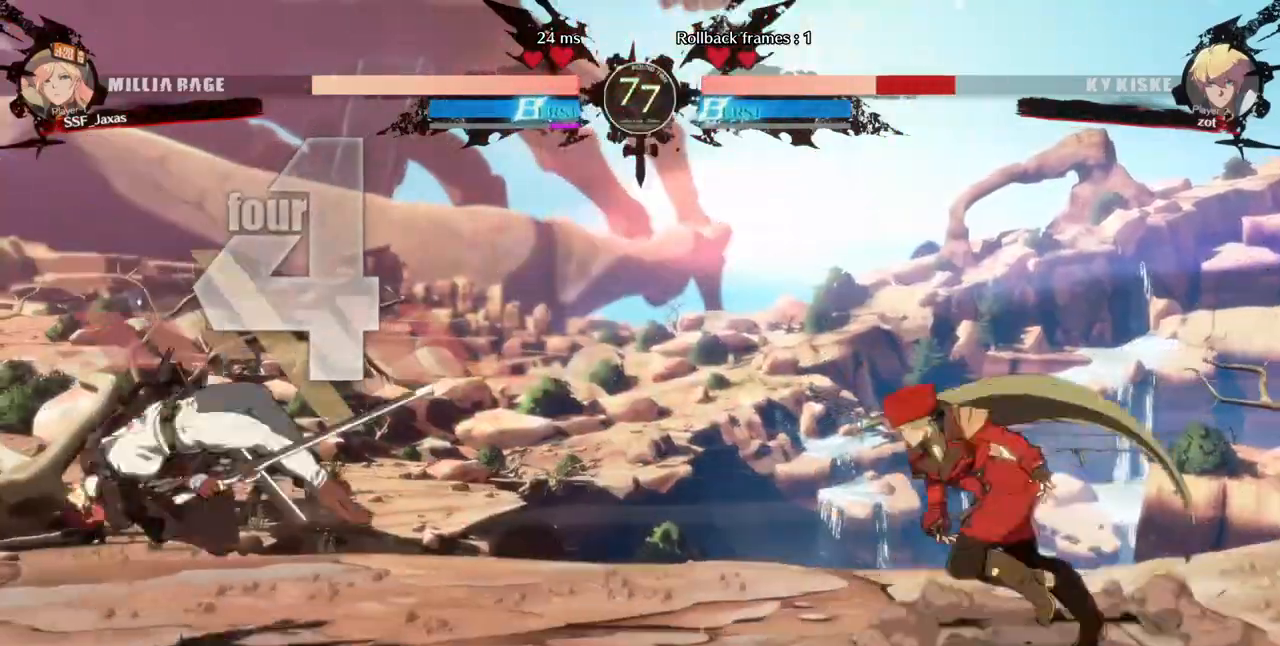
{"dt_ms": 480, "buttons": ["SQUARE"], "events": [[320, "DPAD_UP", "down"], [400, "SQUARE", "down"], [440, "DPAD_LEFT", "up"], [480, "DPAD_UP", "up"]]}
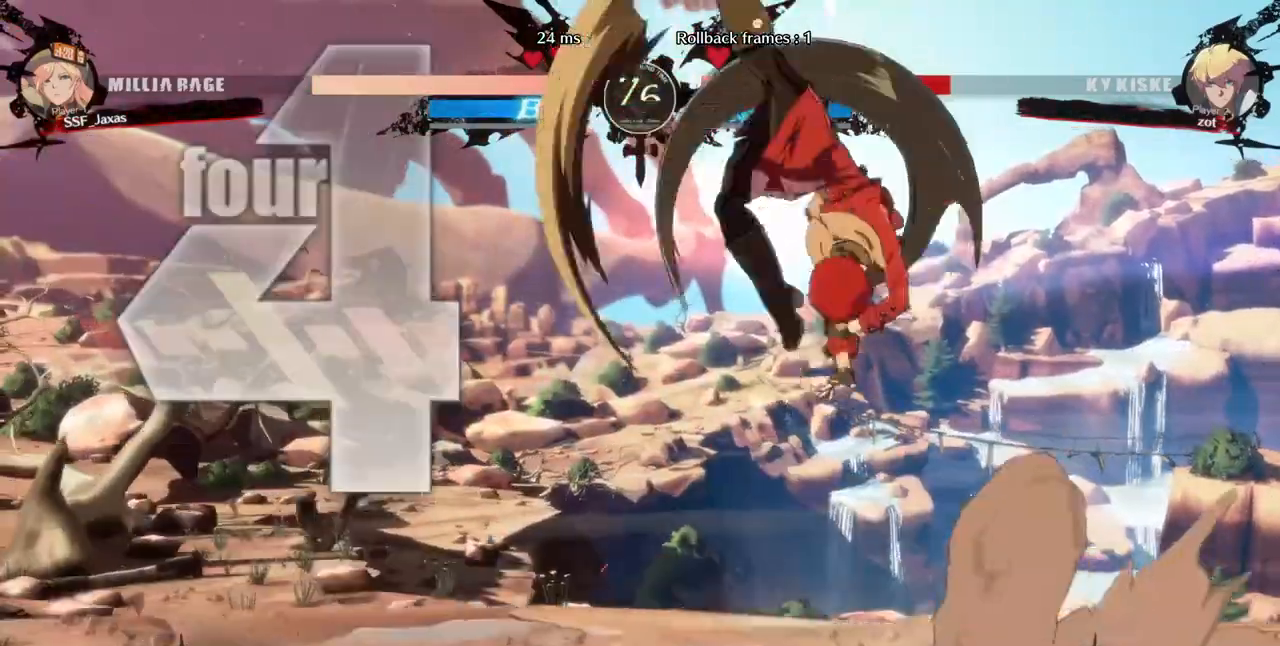
{"dt_ms": 520, "buttons": ["R1", "DPAD_RIGHT"]}
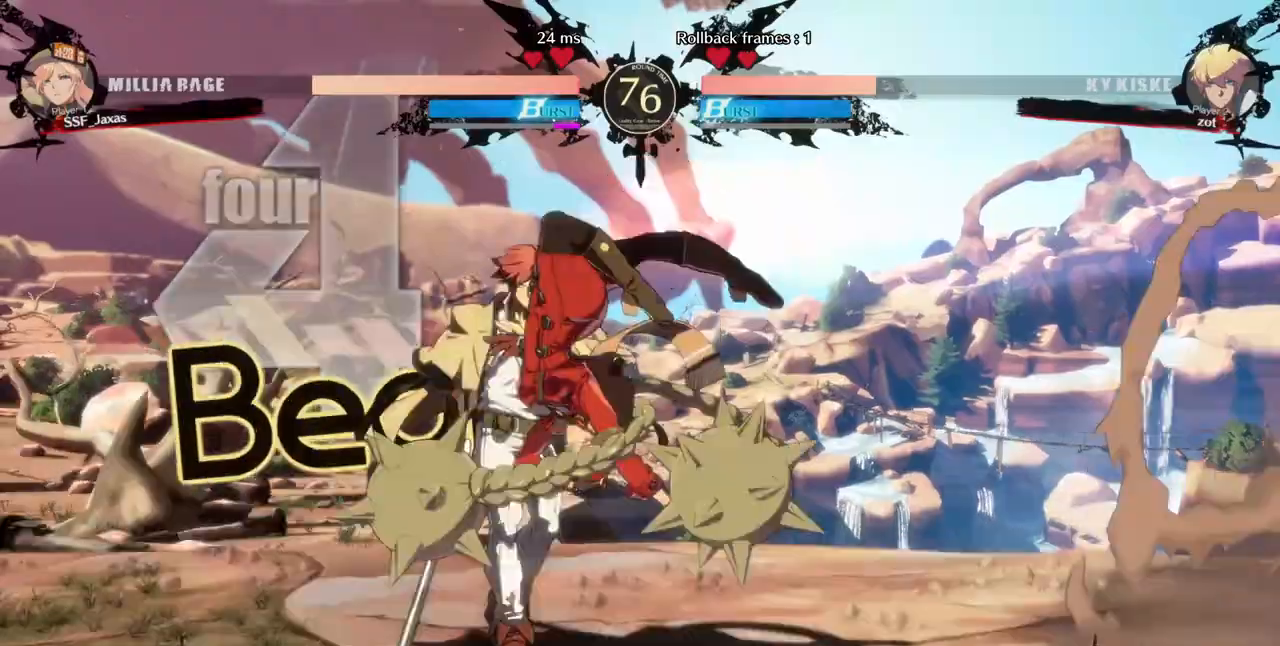
{"dt_ms": 480, "buttons": ["R2", "DPAD_DOWN"], "events": [[40, "R1", "up"], [80, "DPAD_DOWN", "down"], [320, "SQUARE", "down"], [400, "DPAD_RIGHT", "up"], [440, "SQUARE", "up"], [480, "R2", "down"]]}
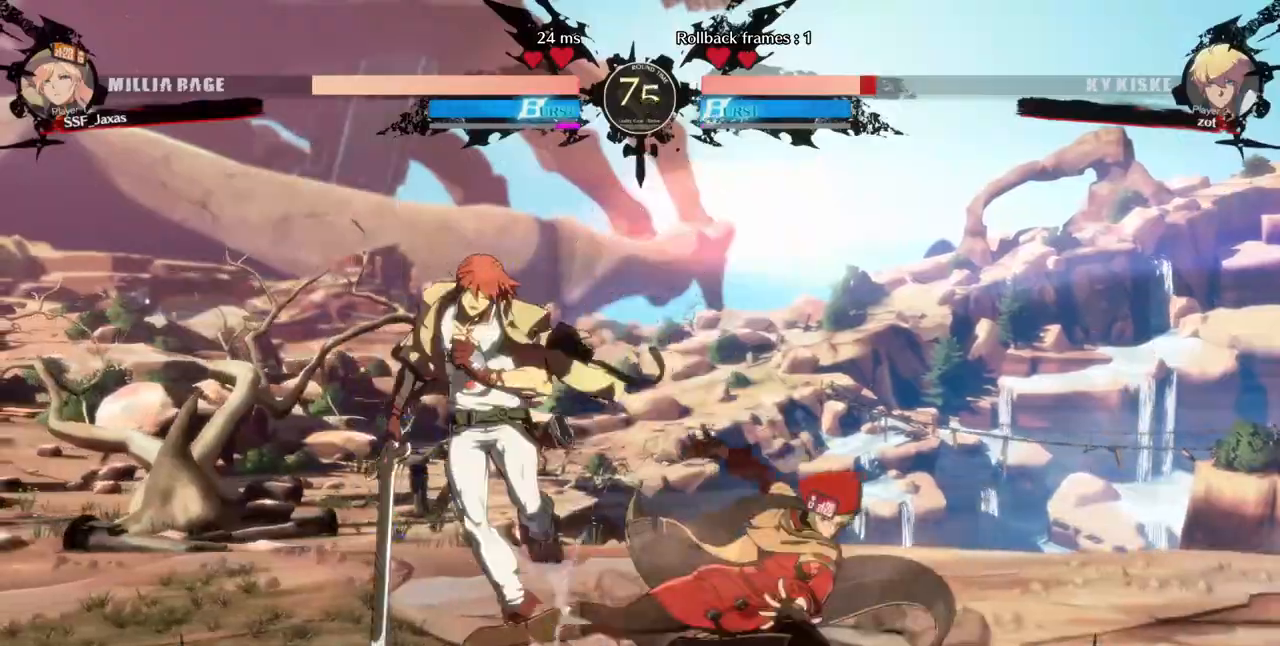
{"dt_ms": 1000, "buttons": []}
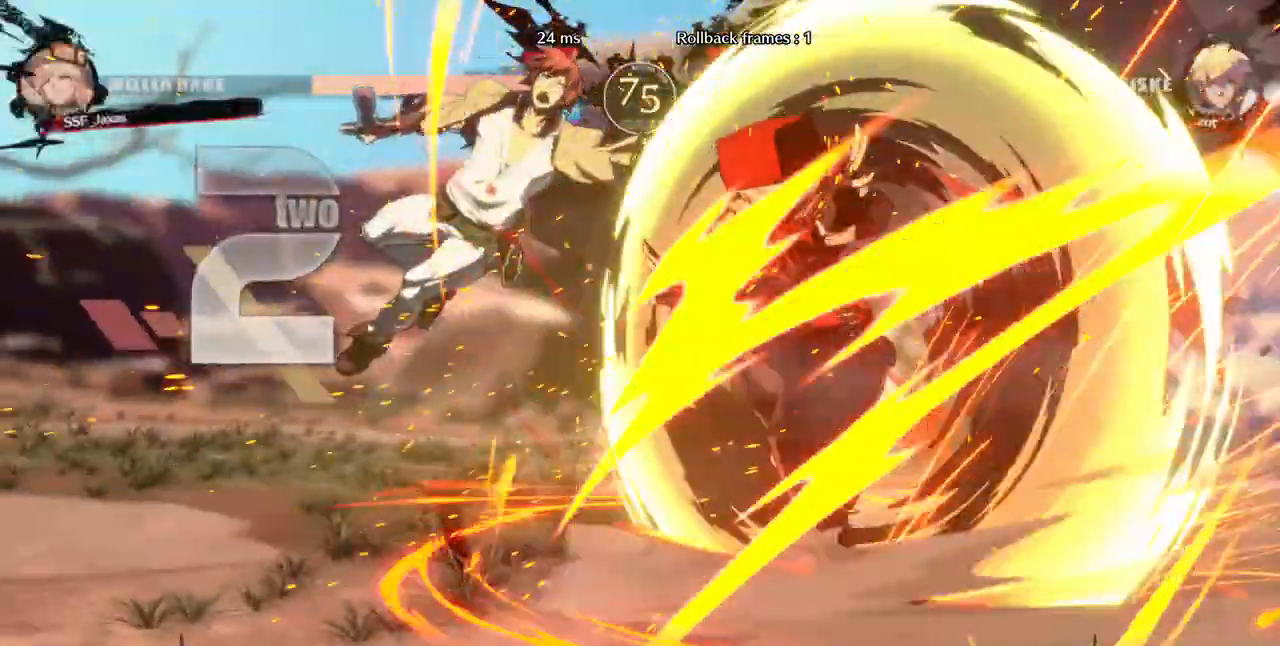
{"dt_ms": 520, "buttons": [], "events": []}
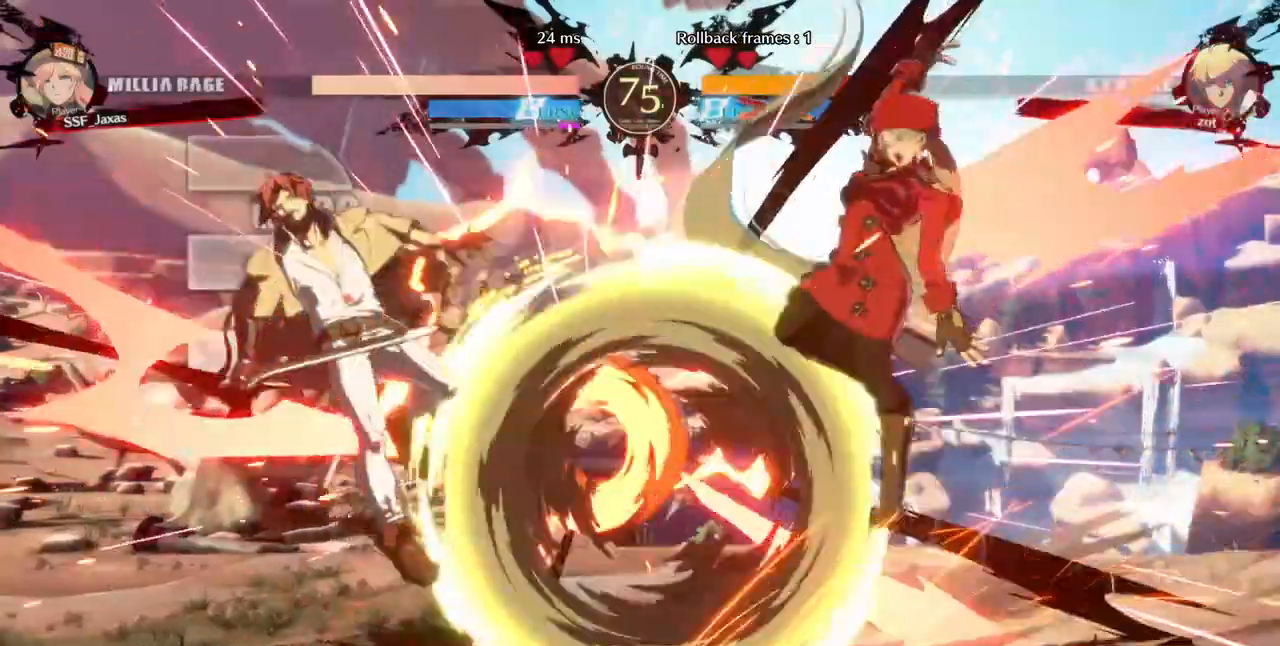
{"dt_ms": 480, "buttons": ["DPAD_LEFT"], "events": [[280, "DPAD_LEFT", "down"]]}